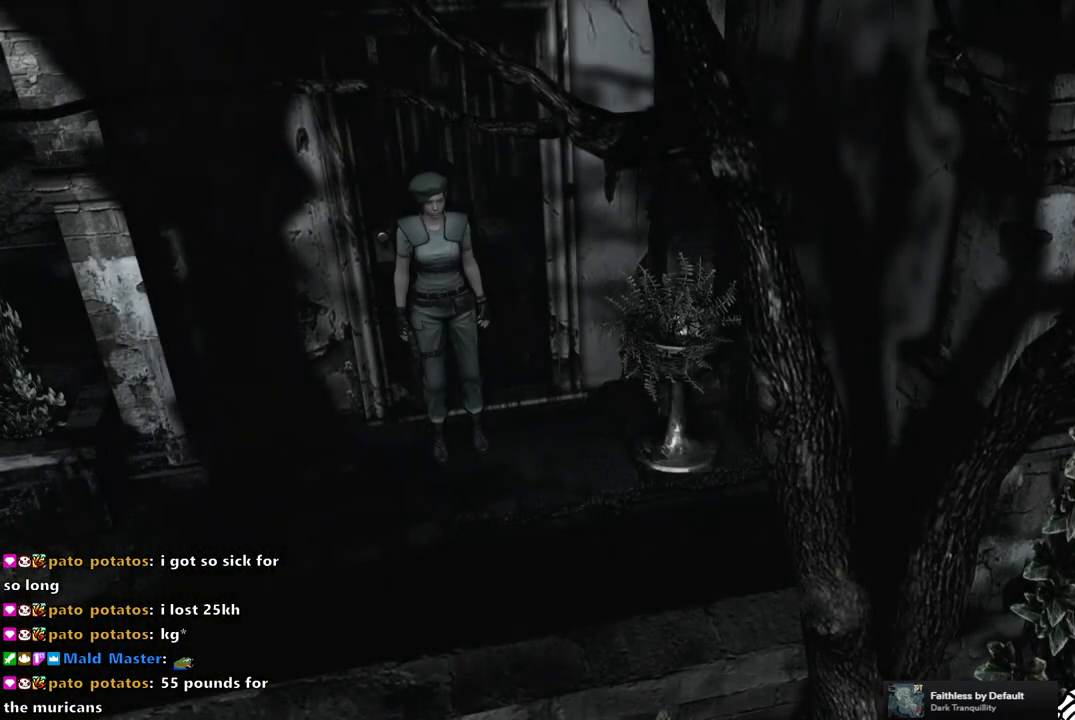
Gameplay with a controller (PlayStation layout); each line is a JSON object with the inputs held at the frame after it. "events" lists button and stick changes between this image and that frame as [ms after this image, input, new state], when the widget could be followed in between. Not read: L3 R3.
{"buttons": ["SQUARE", "DPAD_UP"], "left_stick": "center", "right_stick": "center", "events": [[17, "SQUARE", "down"], [500, "DPAD_RIGHT", "up"]]}
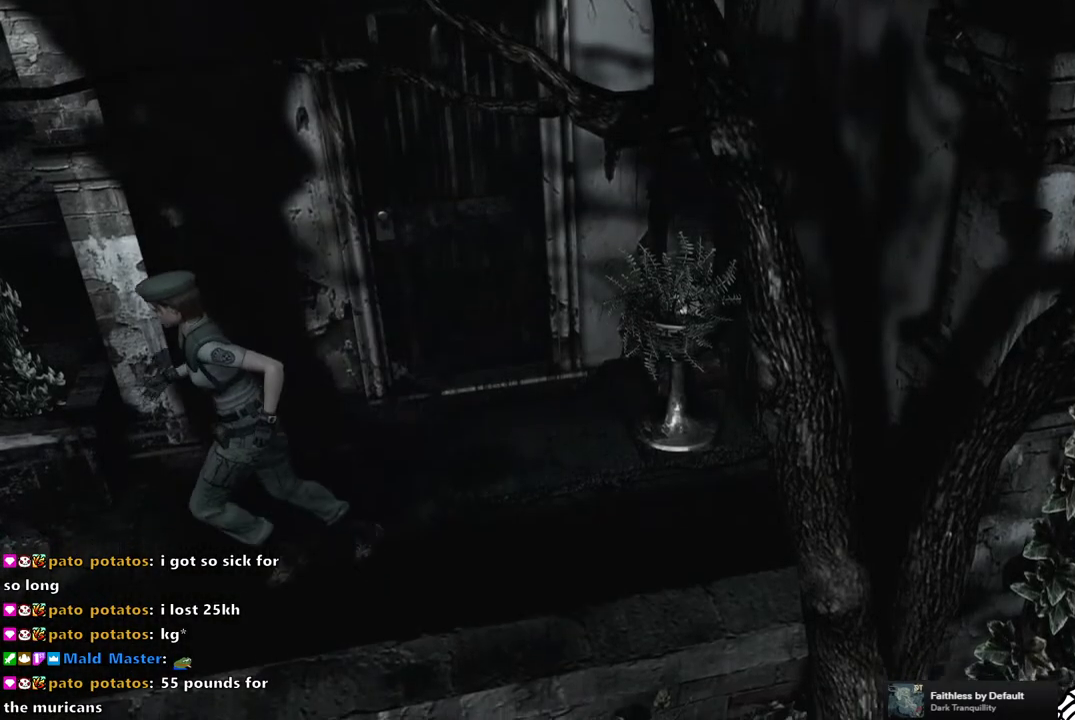
{"buttons": ["SQUARE", "DPAD_UP"], "left_stick": "center", "right_stick": "center", "events": []}
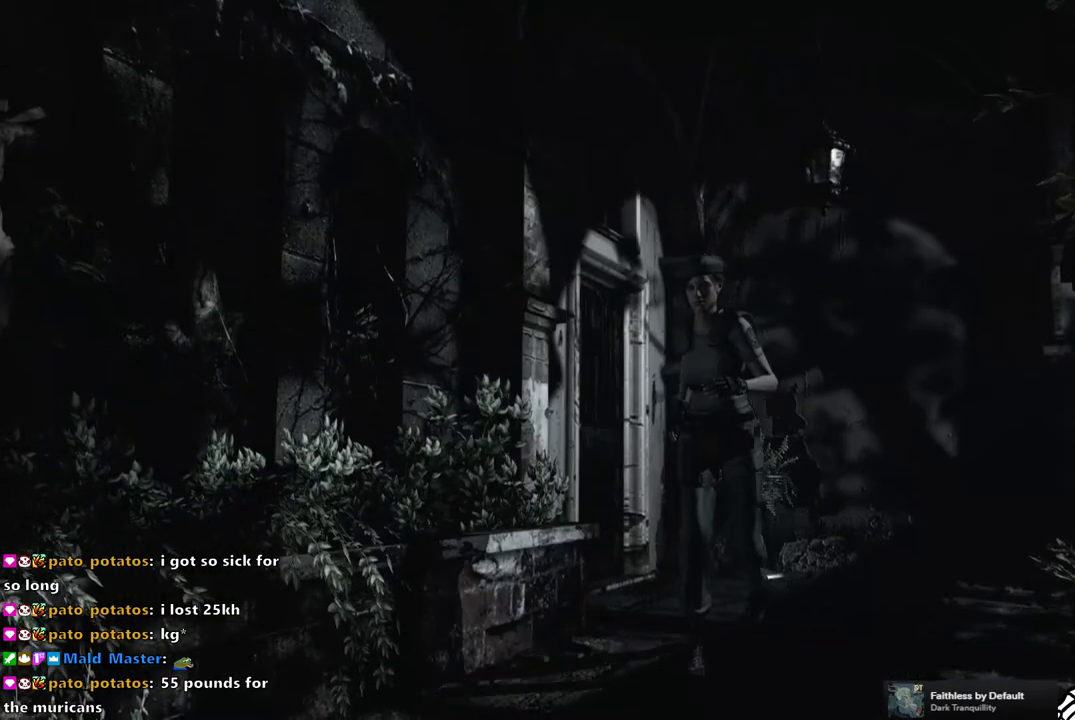
{"buttons": ["SQUARE", "DPAD_UP"], "left_stick": "center", "right_stick": "center", "events": []}
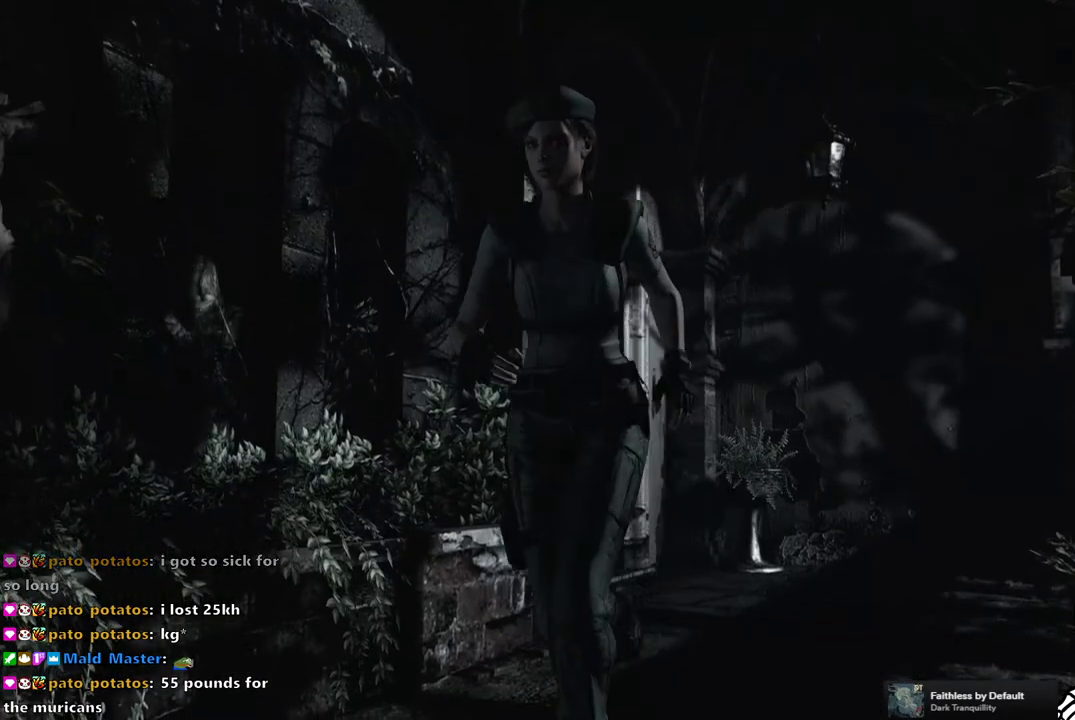
{"buttons": ["SQUARE", "DPAD_UP", "DPAD_RIGHT"], "left_stick": "center", "right_stick": "center", "events": [[450, "DPAD_RIGHT", "down"]]}
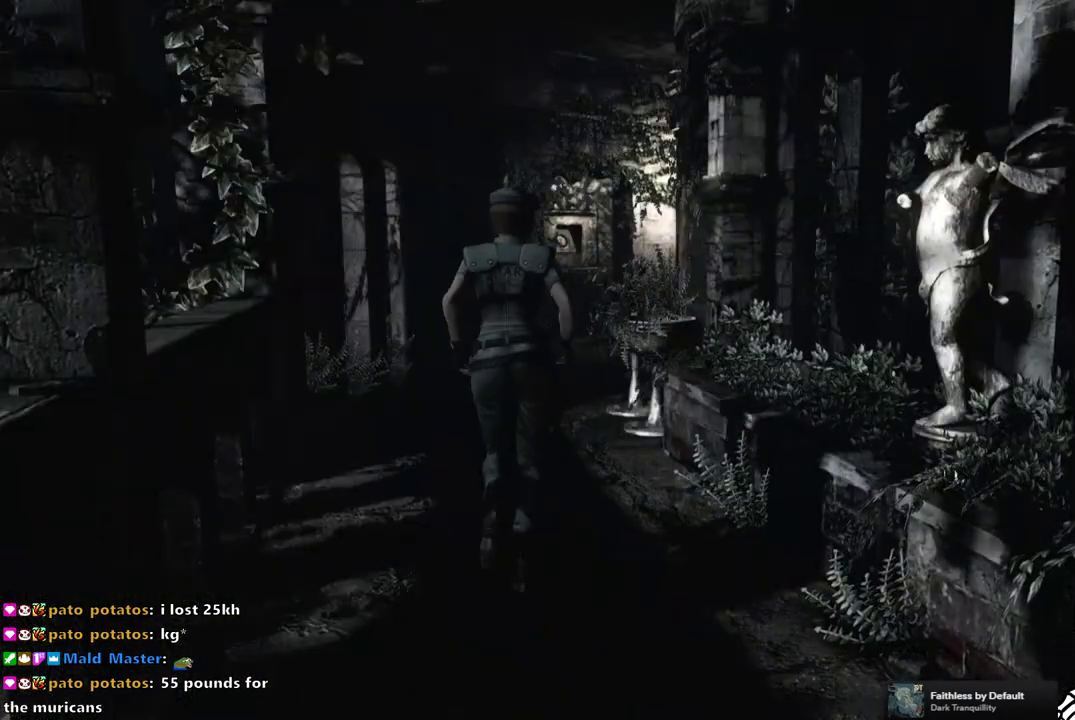
{"buttons": ["SQUARE", "DPAD_UP"], "left_stick": "center", "right_stick": "center", "events": [[67, "DPAD_RIGHT", "up"]]}
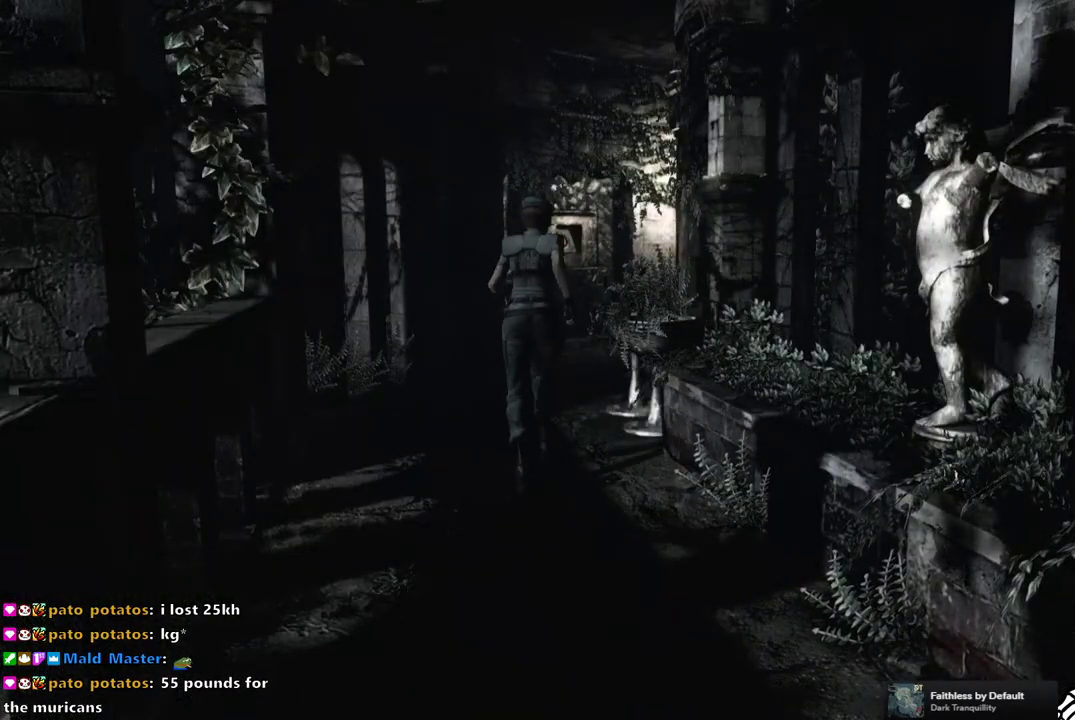
{"buttons": ["SQUARE", "DPAD_UP"], "left_stick": "center", "right_stick": "center", "events": []}
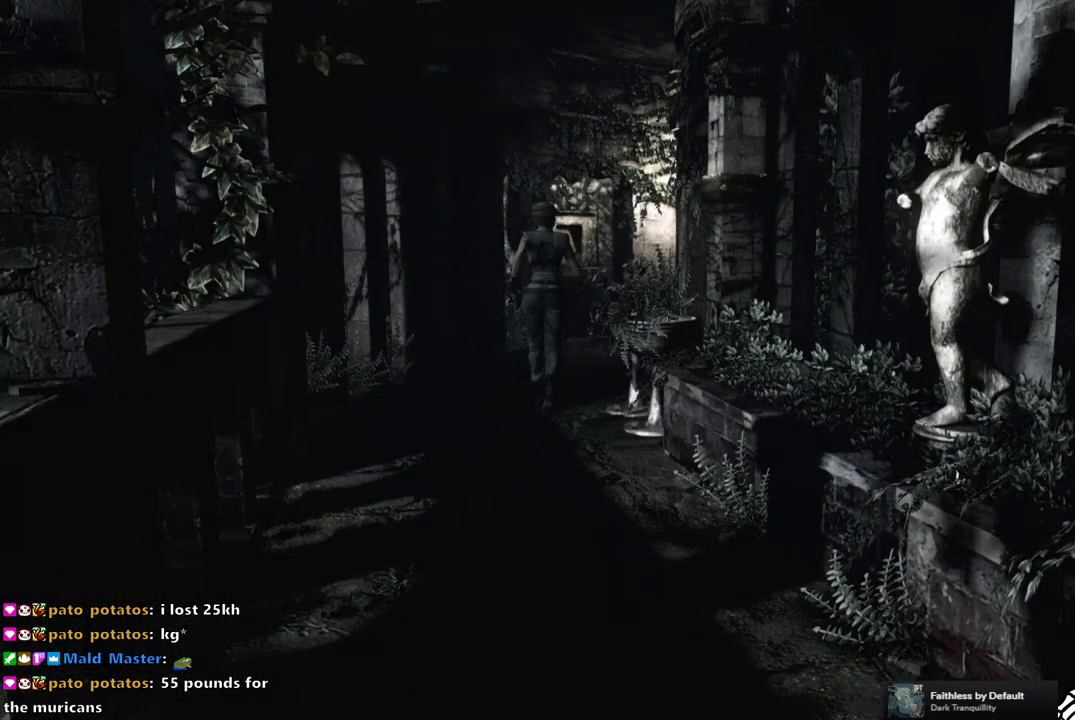
{"buttons": ["SQUARE", "DPAD_UP"], "left_stick": "center", "right_stick": "center", "events": []}
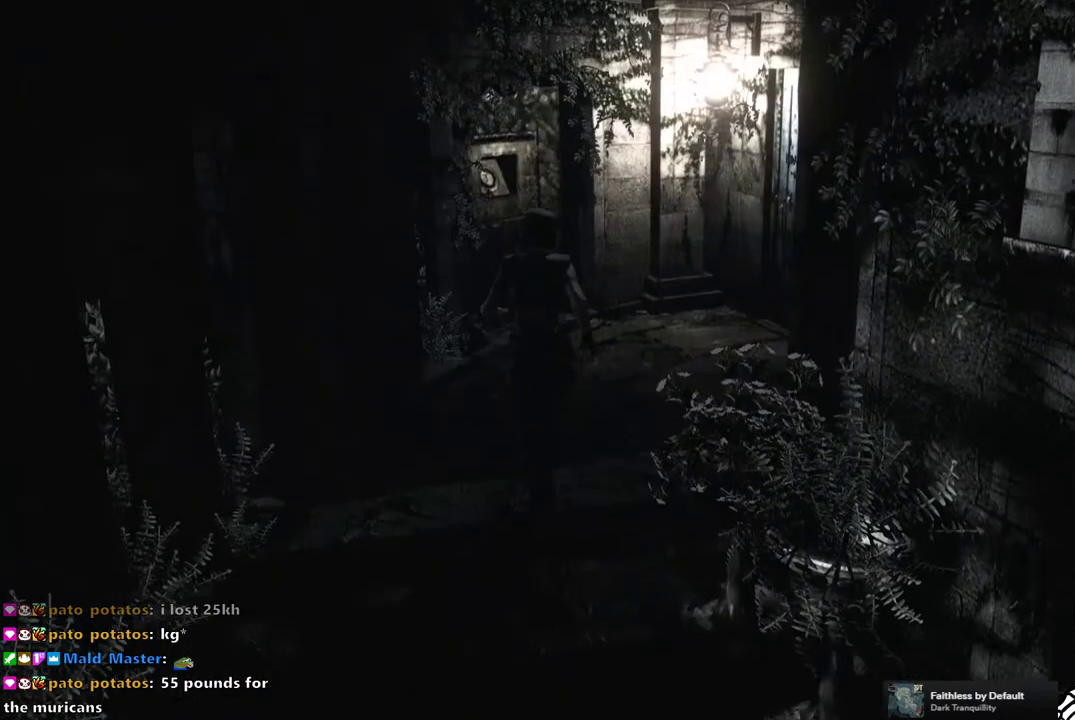
{"buttons": ["SQUARE", "DPAD_UP"], "left_stick": "center", "right_stick": "center", "events": []}
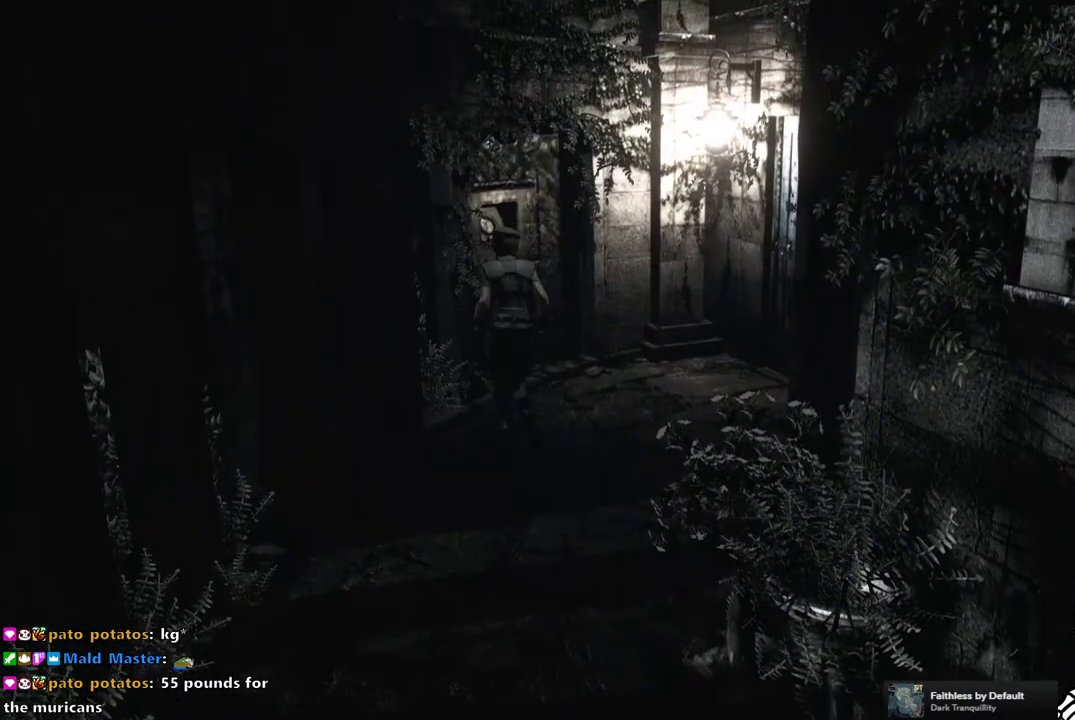
{"buttons": ["DPAD_UP"], "left_stick": "center", "right_stick": "center", "events": [[367, "DPAD_LEFT", "down"], [467, "SQUARE", "up"], [483, "DPAD_LEFT", "up"]]}
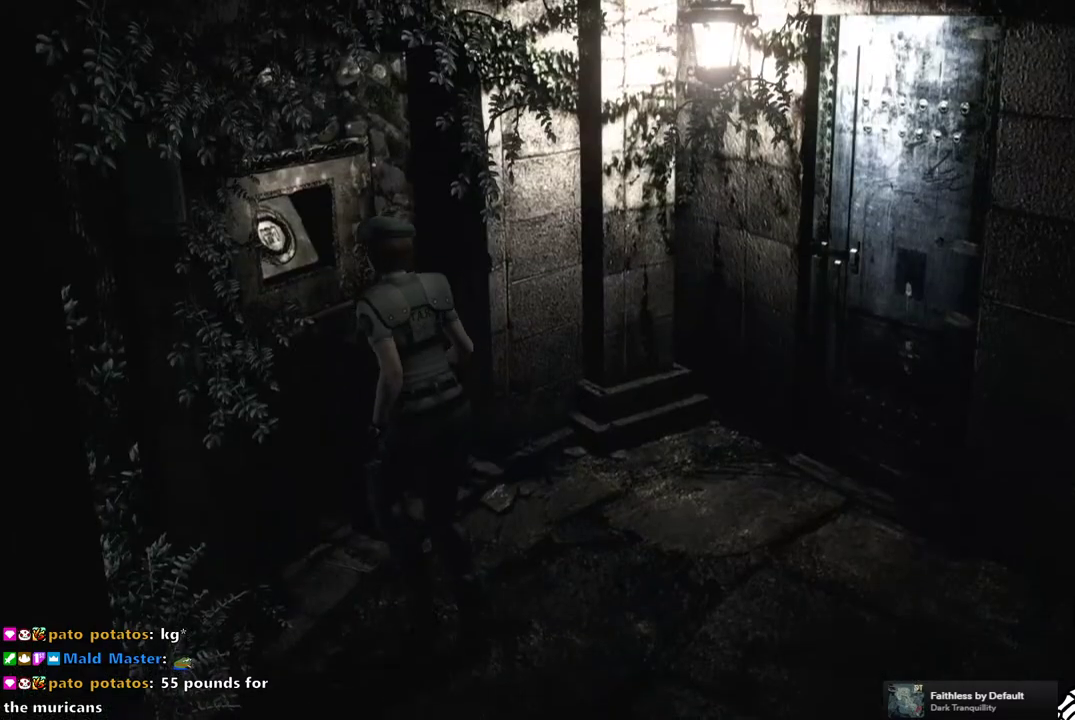
{"buttons": [], "left_stick": "center", "right_stick": "center", "events": [[33, "DPAD_UP", "up"], [67, "CIRCLE", "down"], [150, "CIRCLE", "up"]]}
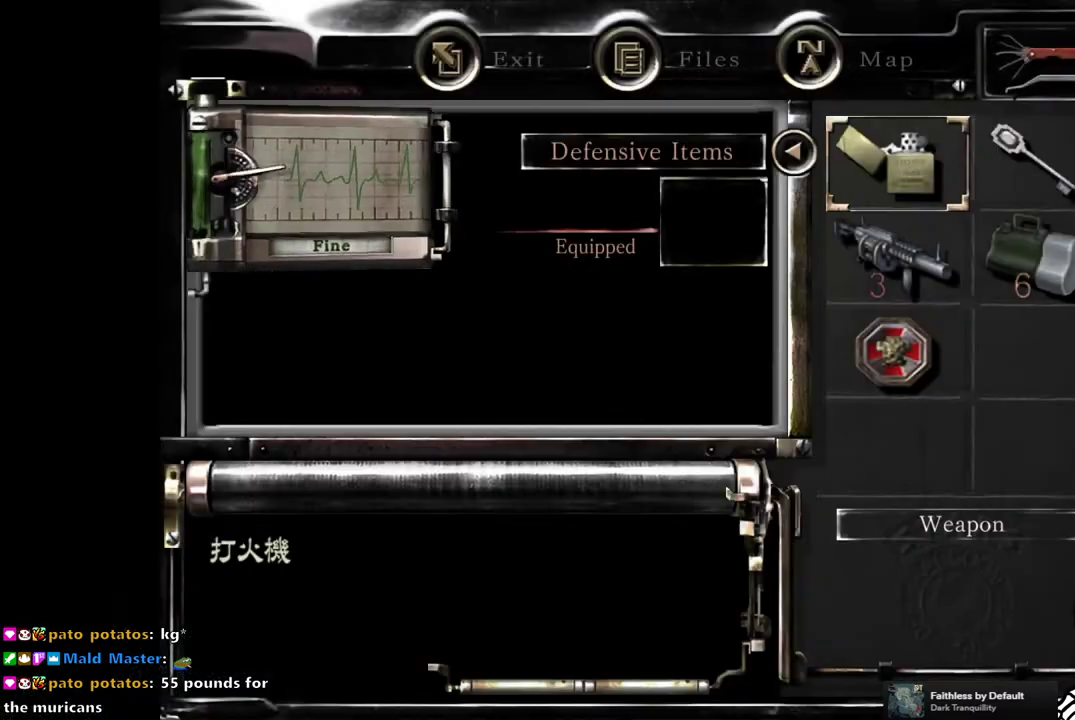
{"buttons": [], "left_stick": "center", "right_stick": "center", "events": [[50, "DPAD_DOWN", "down"], [67, "left_stick", "down"], [150, "left_stick", "center"], [167, "DPAD_DOWN", "up"], [400, "CROSS", "down"], [500, "CROSS", "up"]]}
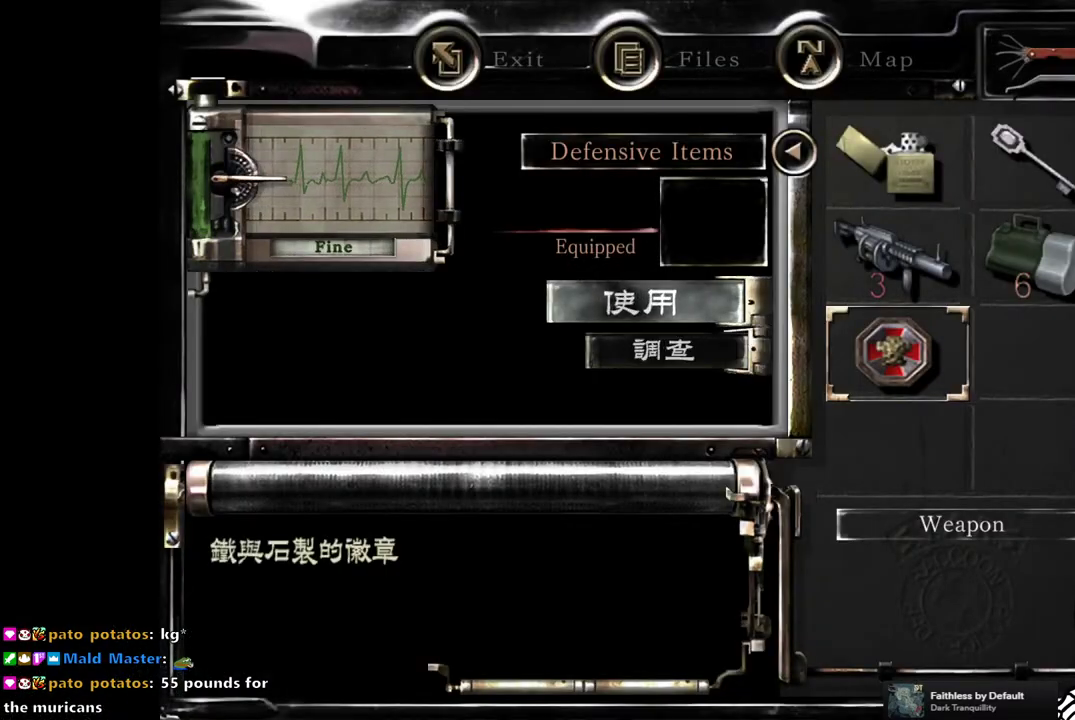
{"buttons": [], "left_stick": "center", "right_stick": "center", "events": [[167, "CROSS", "down"], [267, "CROSS", "up"]]}
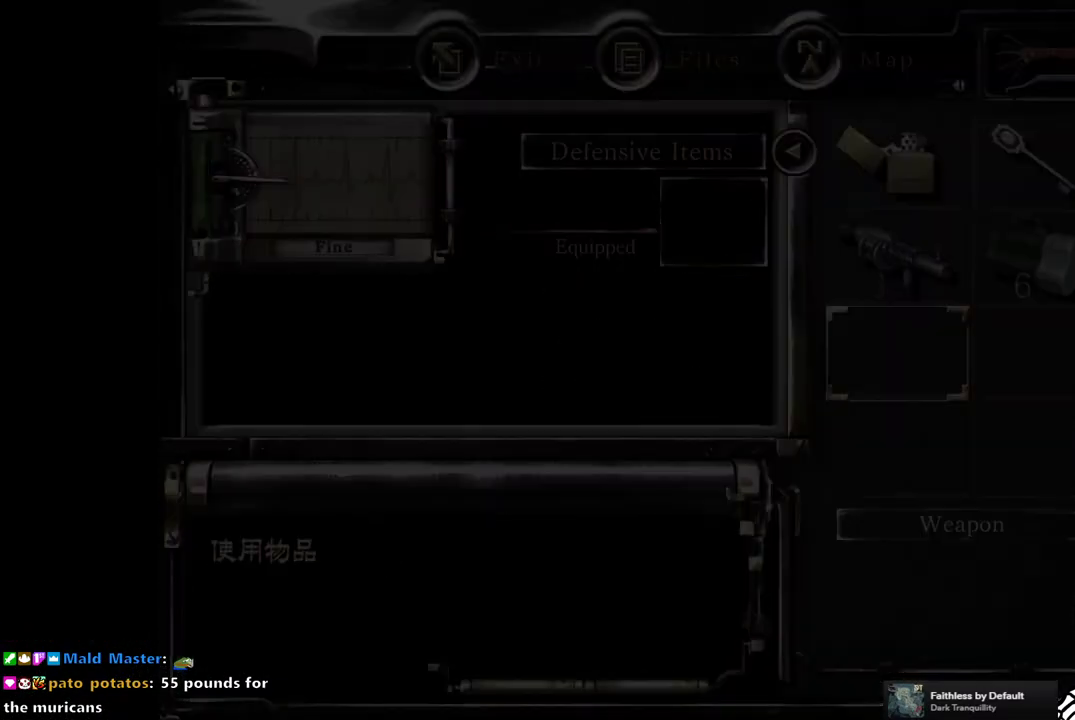
{"buttons": [], "left_stick": "center", "right_stick": "center", "events": []}
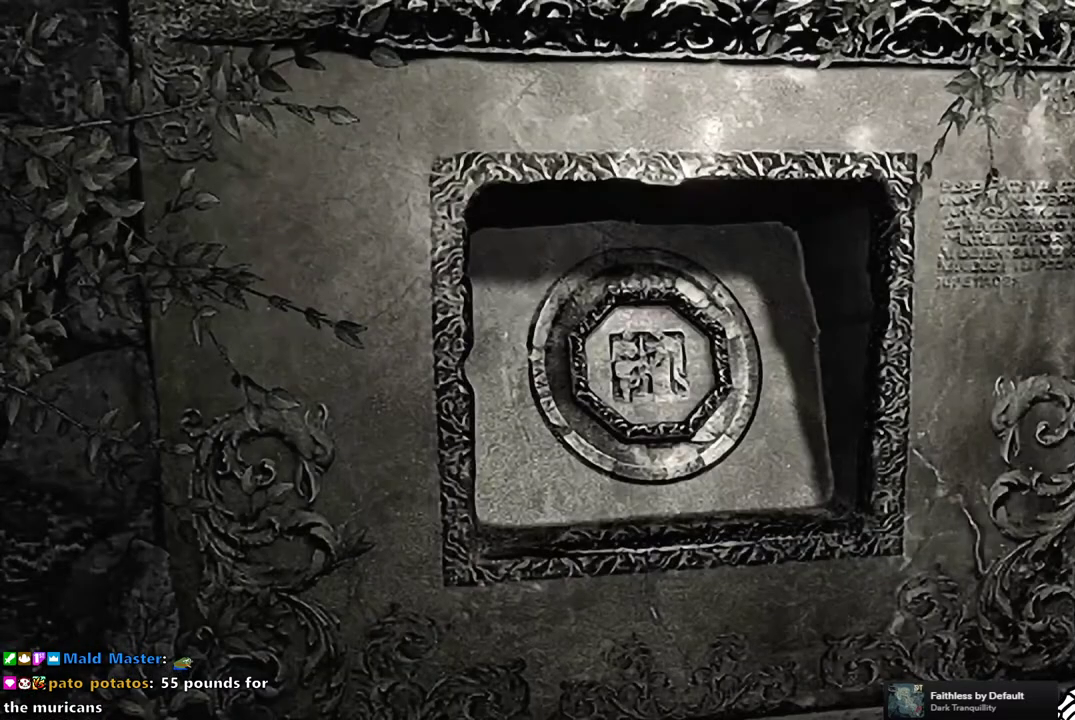
{"buttons": [], "left_stick": "center", "right_stick": "center", "events": []}
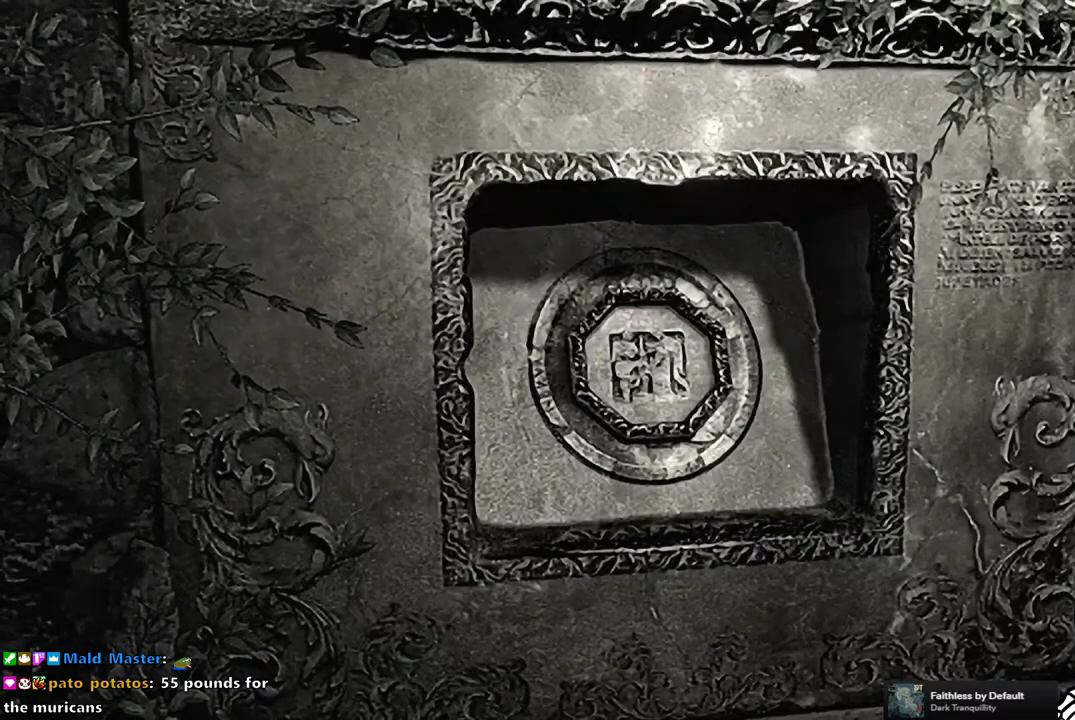
{"buttons": [], "left_stick": "center", "right_stick": "center", "events": []}
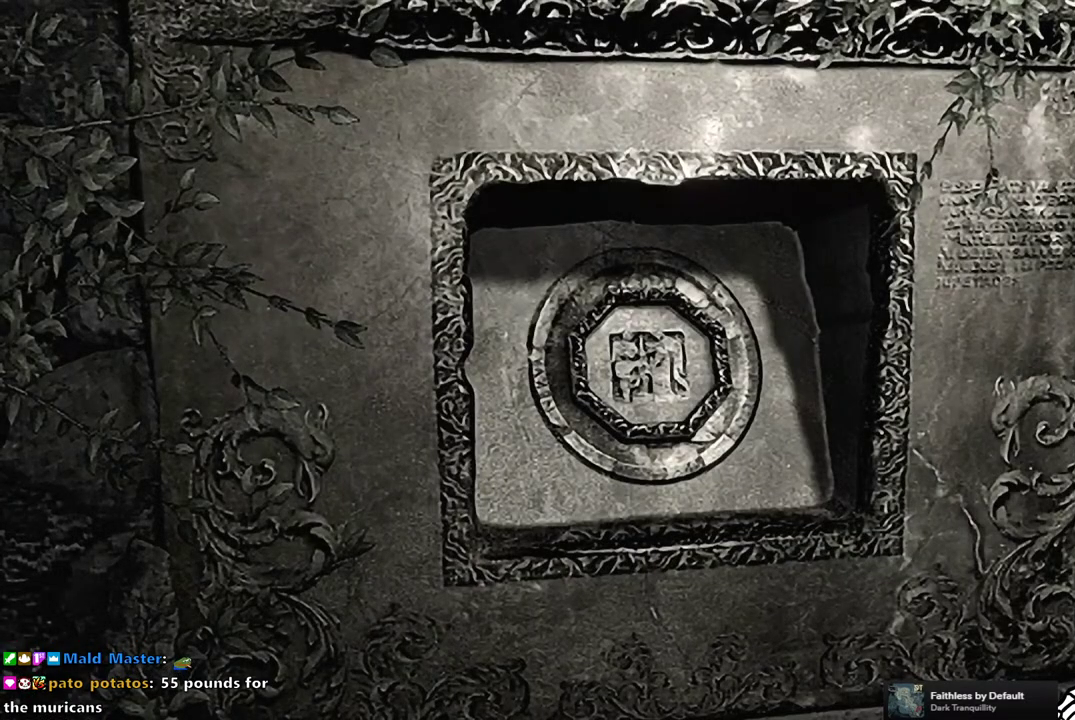
{"buttons": [], "left_stick": "center", "right_stick": "center", "events": []}
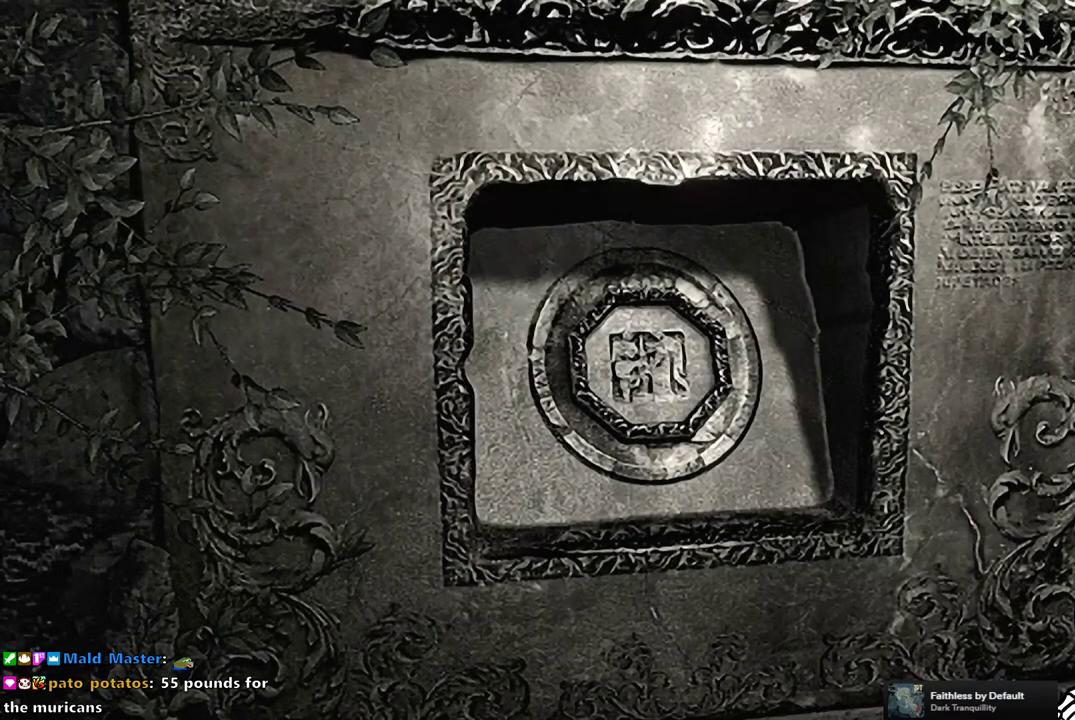
{"buttons": [], "left_stick": "center", "right_stick": "center", "events": []}
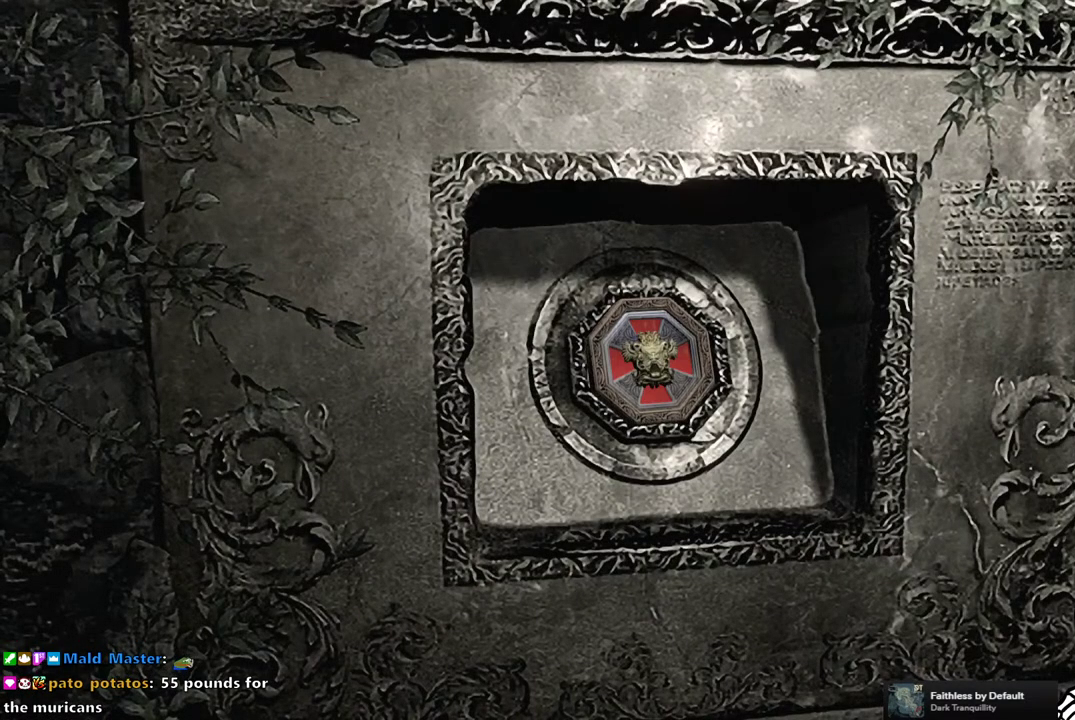
{"buttons": [], "left_stick": "center", "right_stick": "center", "events": []}
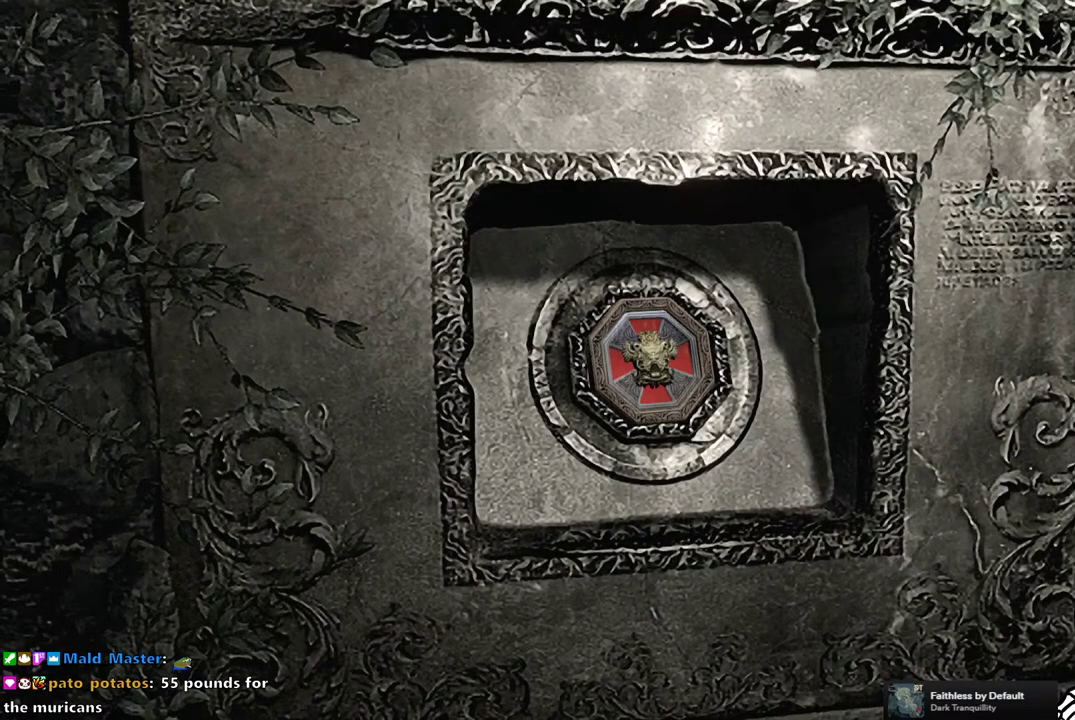
{"buttons": [], "left_stick": "center", "right_stick": "center", "events": []}
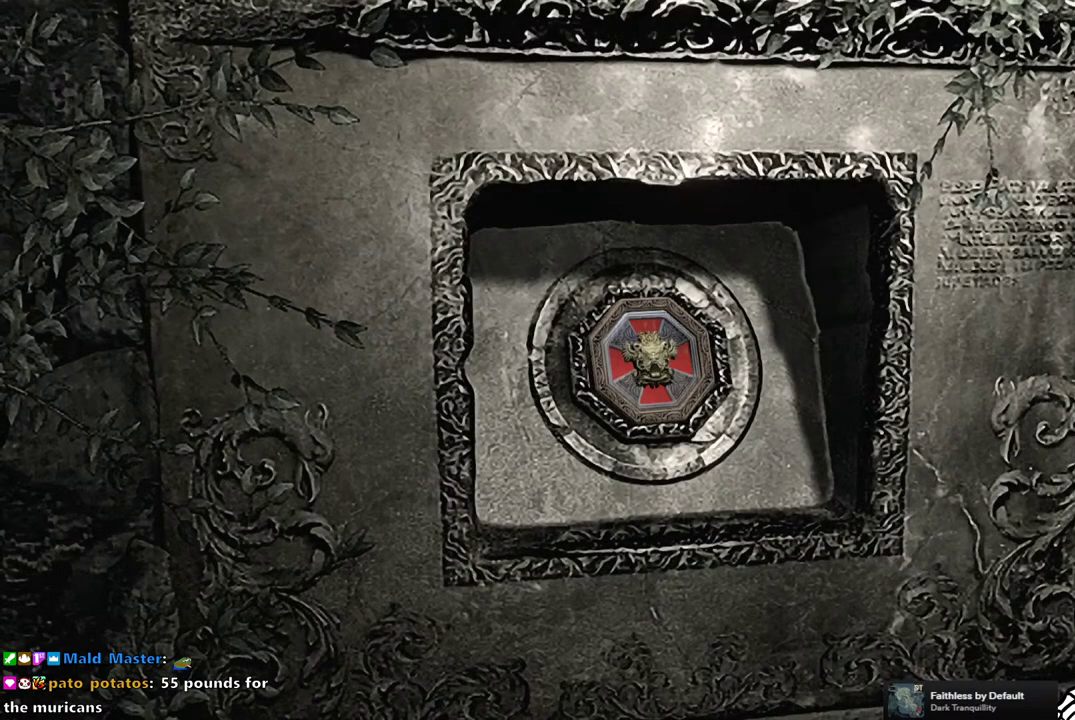
{"buttons": [], "left_stick": "center", "right_stick": "center", "events": []}
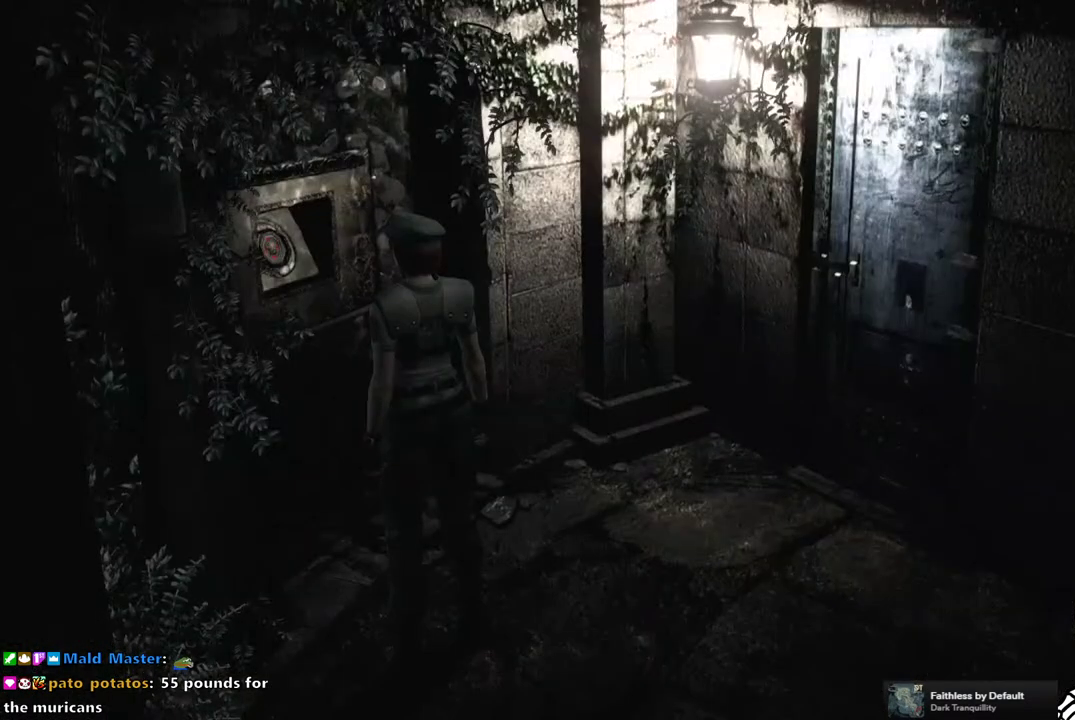
{"buttons": [], "left_stick": "right", "right_stick": "center", "events": [[250, "left_stick", "right"]]}
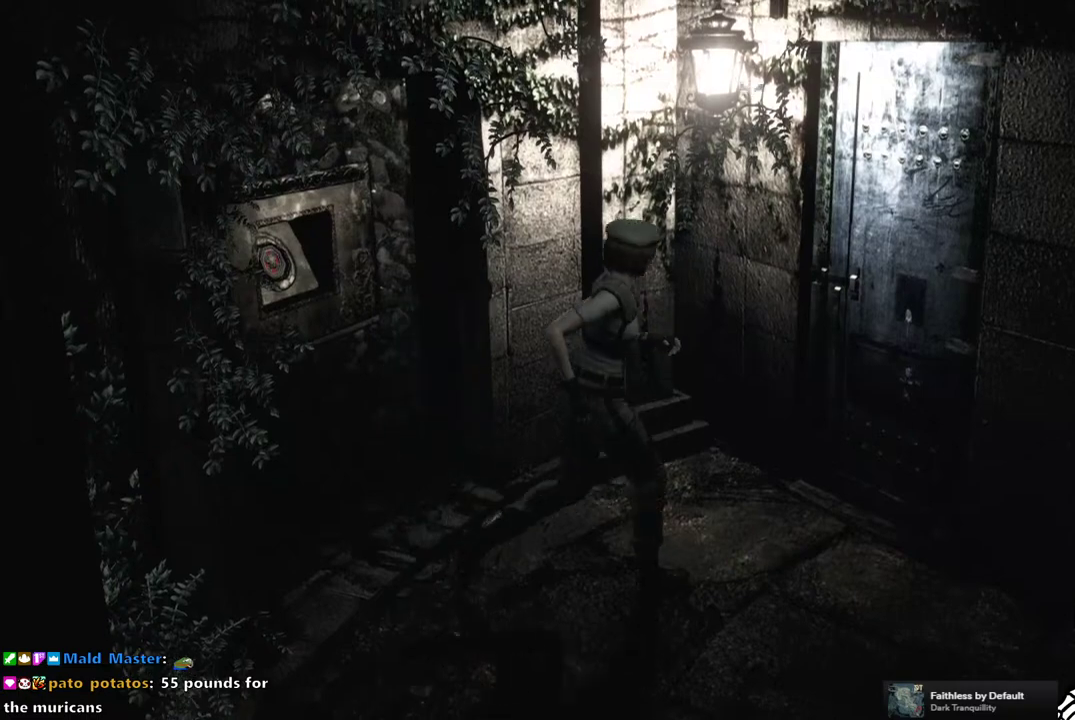
{"buttons": ["CROSS"], "left_stick": "up-right", "right_stick": "center", "events": [[283, "left_stick", "up-right"], [317, "CROSS", "down"]]}
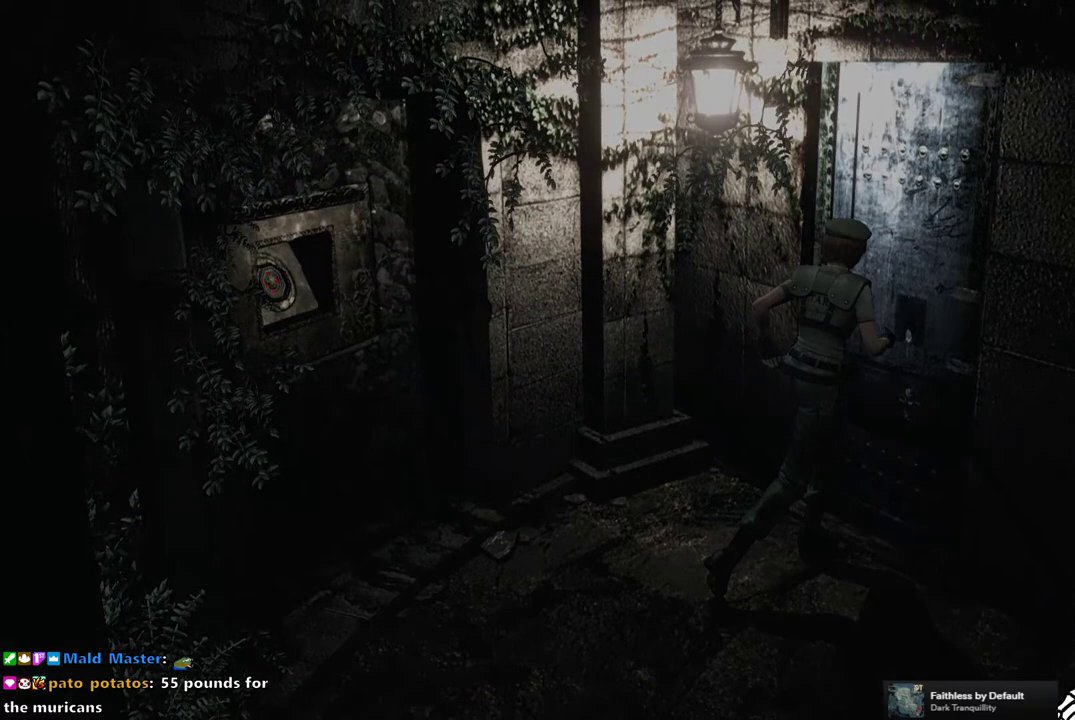
{"buttons": [], "left_stick": "center", "right_stick": "center", "events": [[117, "CROSS", "up"], [117, "left_stick", "center"]]}
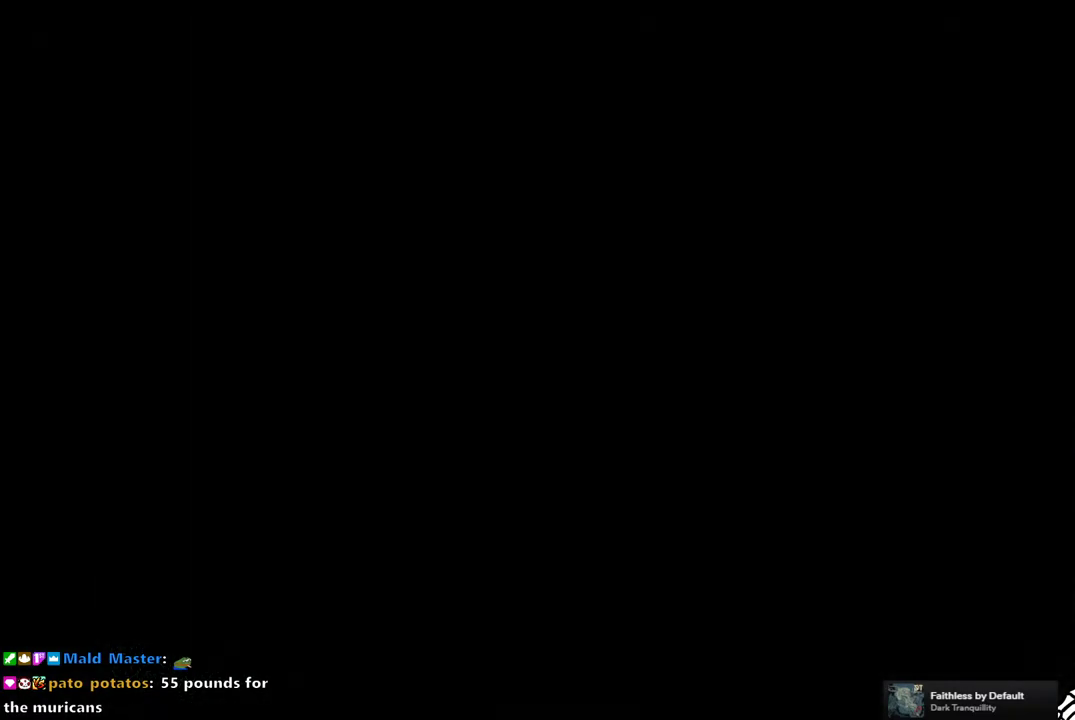
{"buttons": [], "left_stick": "center", "right_stick": "center", "events": []}